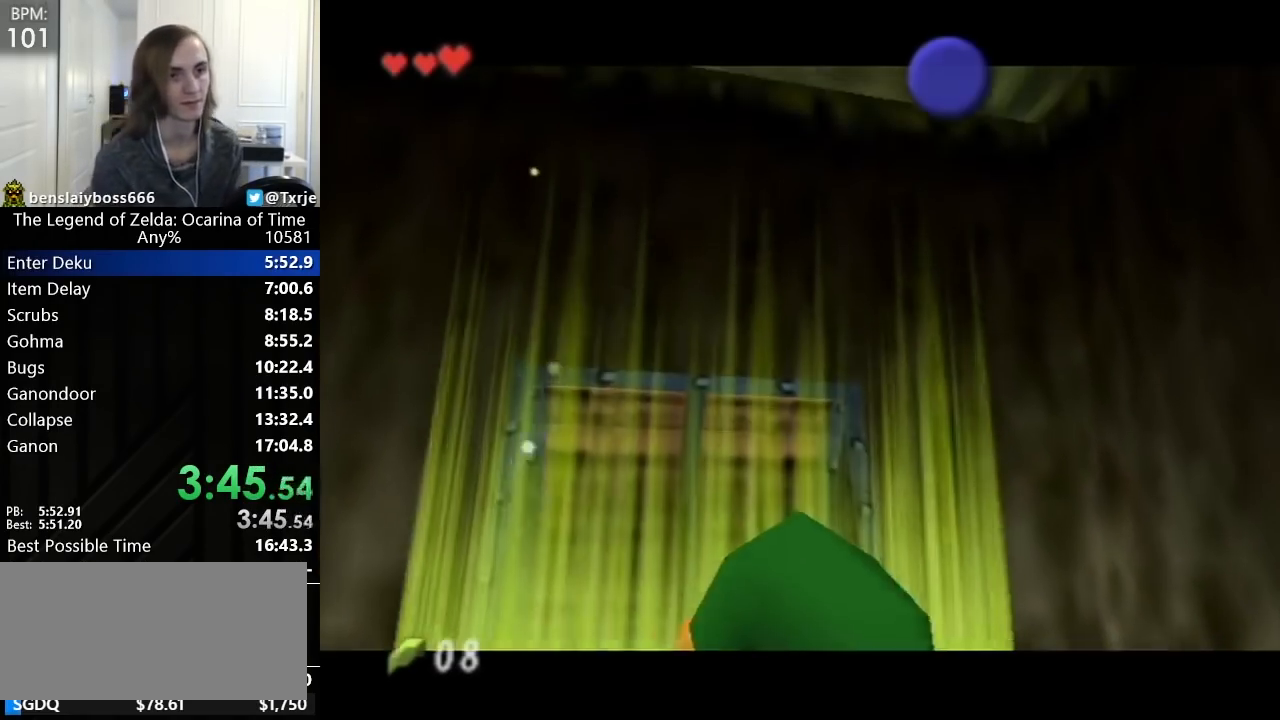
Gameplay with a controller (Nintendo layout); each line is a JSON object with the inputs held at the frame after it. "events" lists button and stick changes between this image and that frame as [ms after this image, input, new state], when the widget could be followed in between. Not read: L3 R3 right_stick.
{"buttons": [], "left_stick": "center", "events": [[120, "A", "down"], [200, "A", "up"]]}
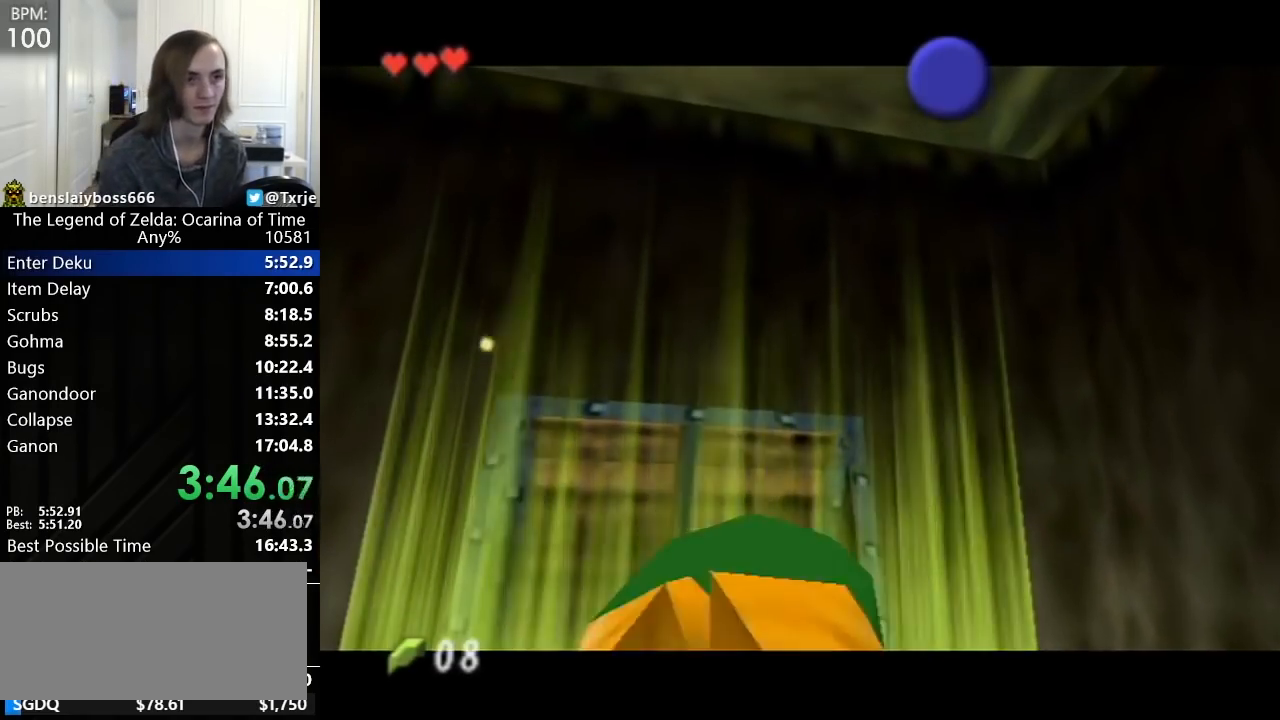
{"buttons": ["B"], "left_stick": "center", "events": [[360, "A", "down"], [400, "A", "up"], [440, "A", "down"], [480, "A", "up"], [480, "B", "down"]]}
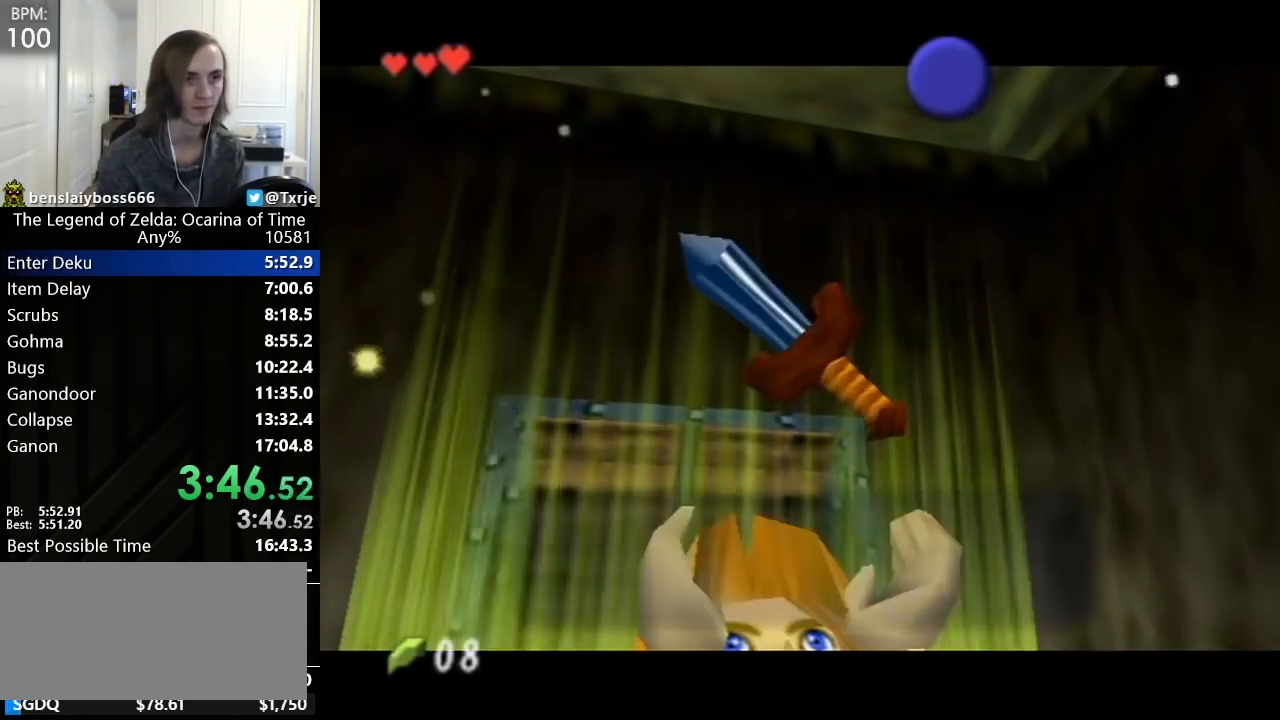
{"buttons": [], "left_stick": "center", "events": [[80, "B", "up"], [120, "A", "down"], [160, "A", "up"], [160, "B", "down"], [200, "B", "up"], [240, "A", "down"], [240, "B", "down"], [320, "A", "up"], [360, "B", "up"]]}
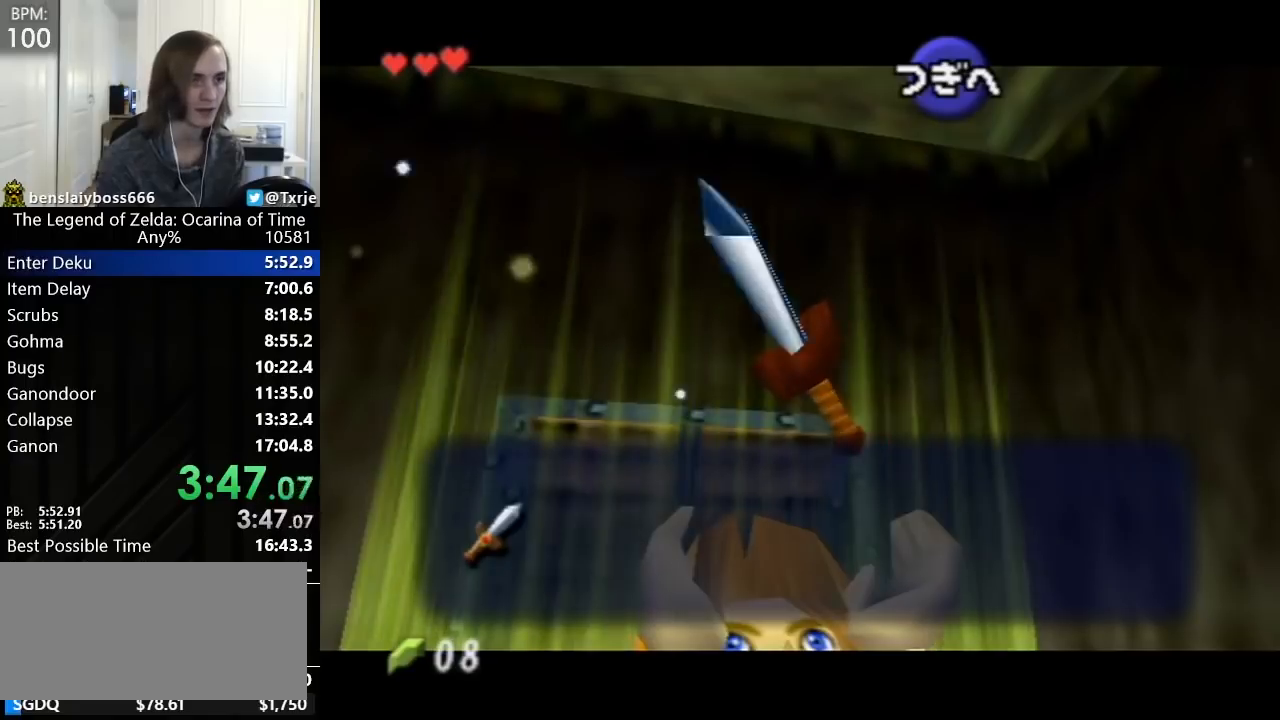
{"buttons": [], "left_stick": "center", "events": []}
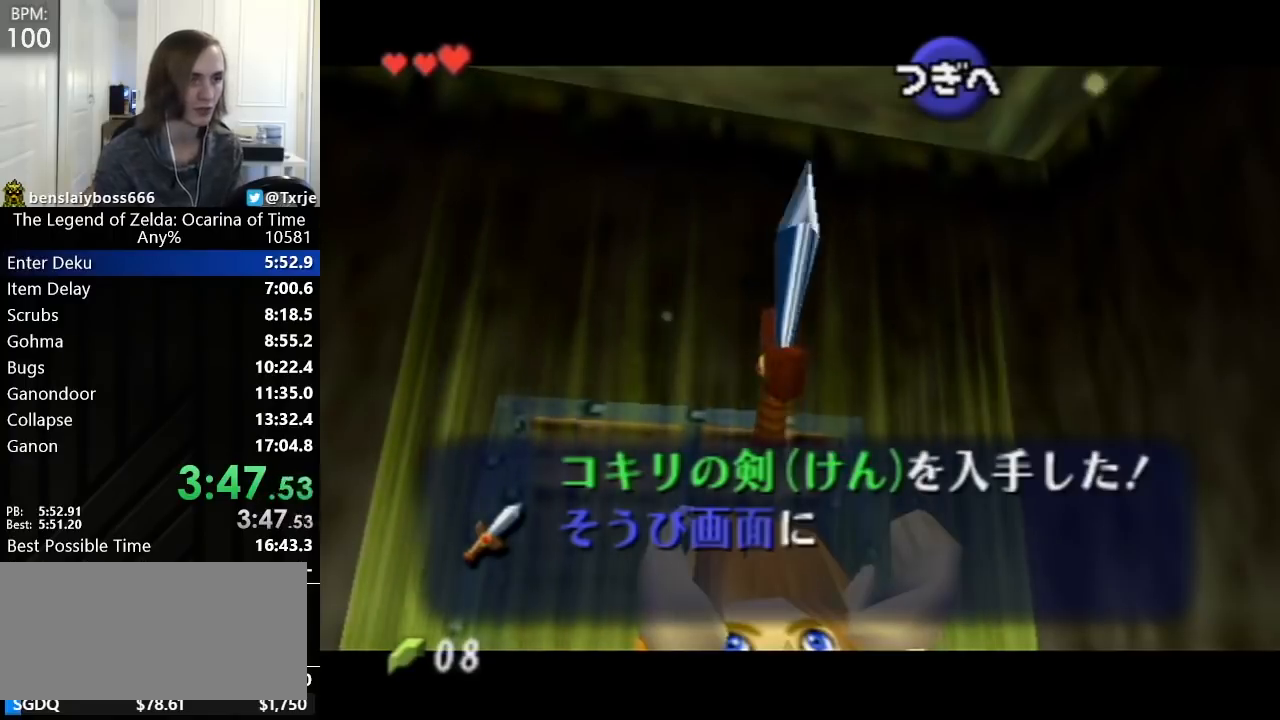
{"buttons": ["B"], "left_stick": "center", "events": [[520, "B", "down"]]}
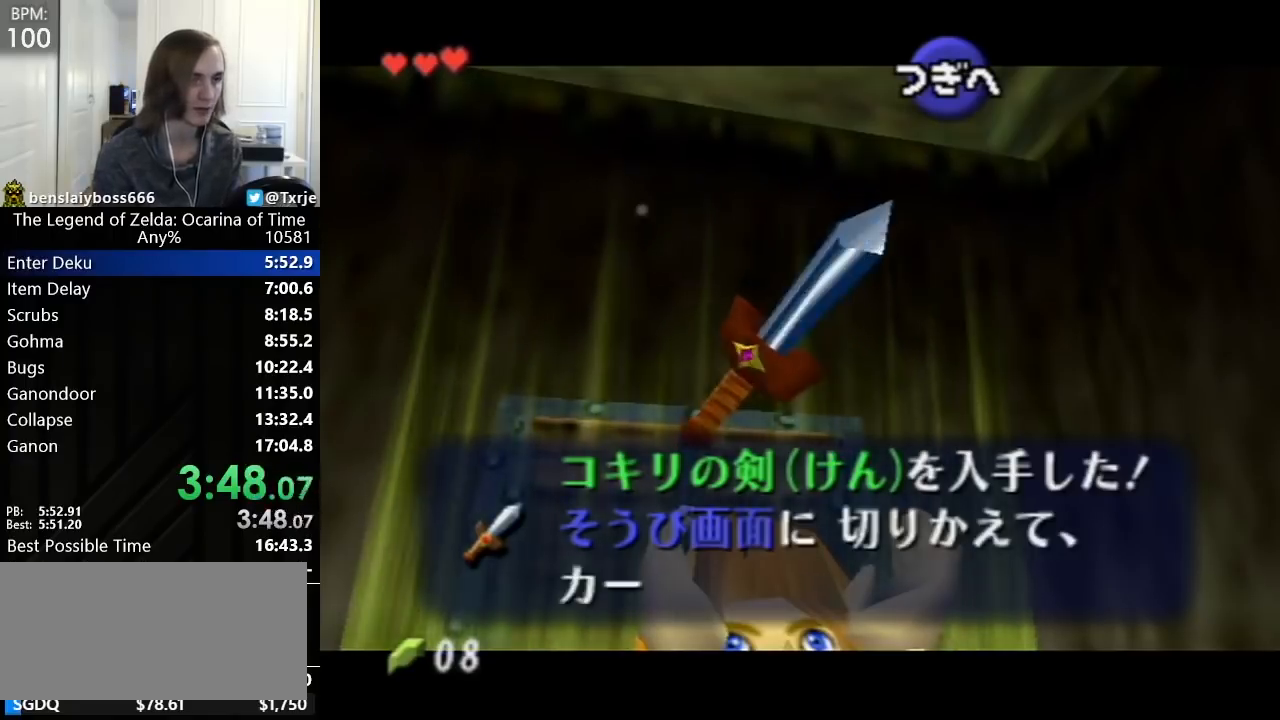
{"buttons": [], "left_stick": "center", "events": [[80, "B", "up"], [280, "B", "down"], [320, "A", "down"], [320, "B", "up"], [360, "A", "up"], [360, "B", "down"], [440, "A", "down"], [440, "B", "up"], [480, "A", "up"]]}
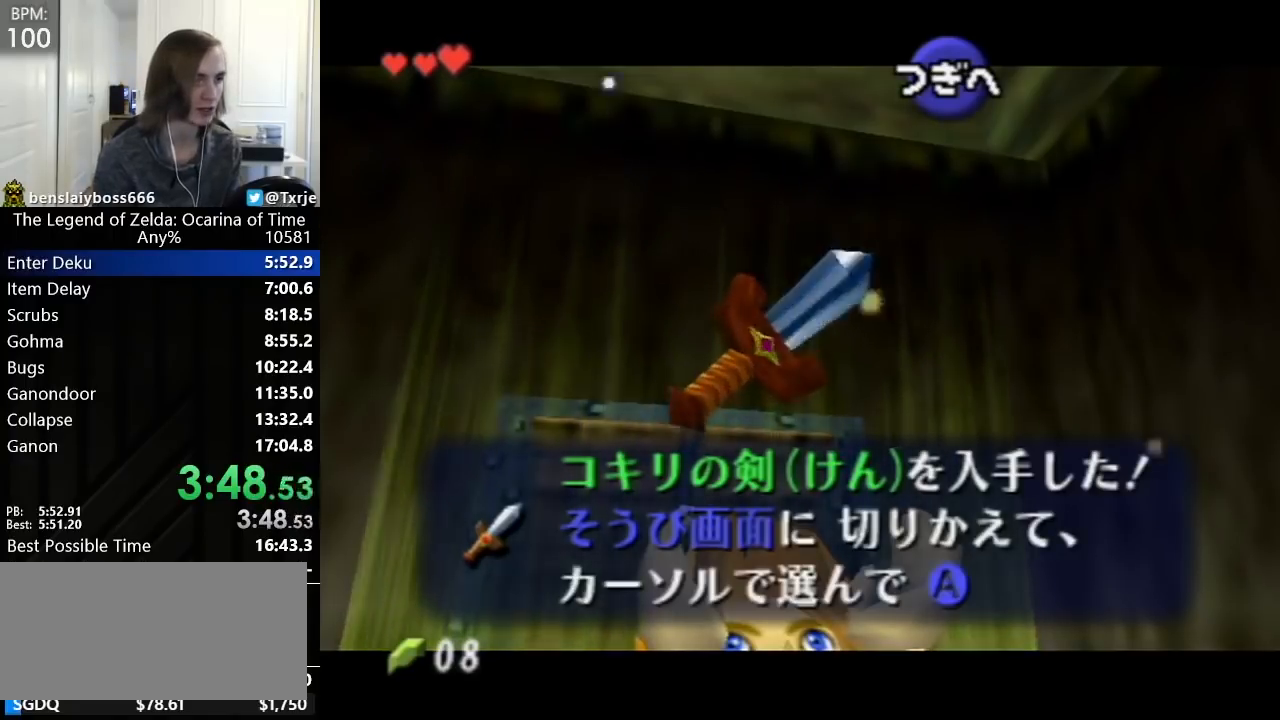
{"buttons": [], "left_stick": "center", "events": [[40, "B", "down"], [80, "B", "up"], [120, "A", "down"], [160, "A", "up"], [160, "B", "down"], [200, "A", "down"], [240, "A", "up"], [240, "B", "up"], [280, "A", "down"], [280, "B", "down"], [320, "A", "up"], [360, "A", "down"], [360, "B", "up"], [400, "A", "up"], [440, "A", "down"], [480, "A", "up"]]}
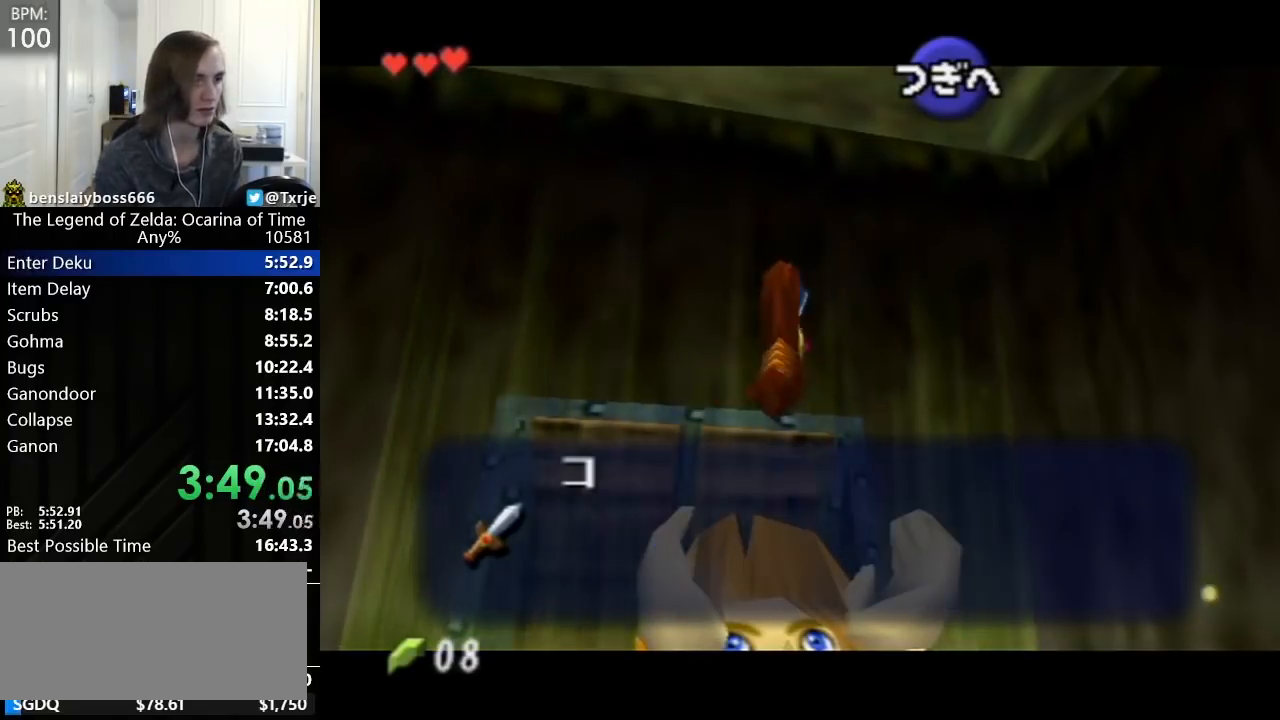
{"buttons": [], "left_stick": "up", "events": [[440, "left_stick", "up"]]}
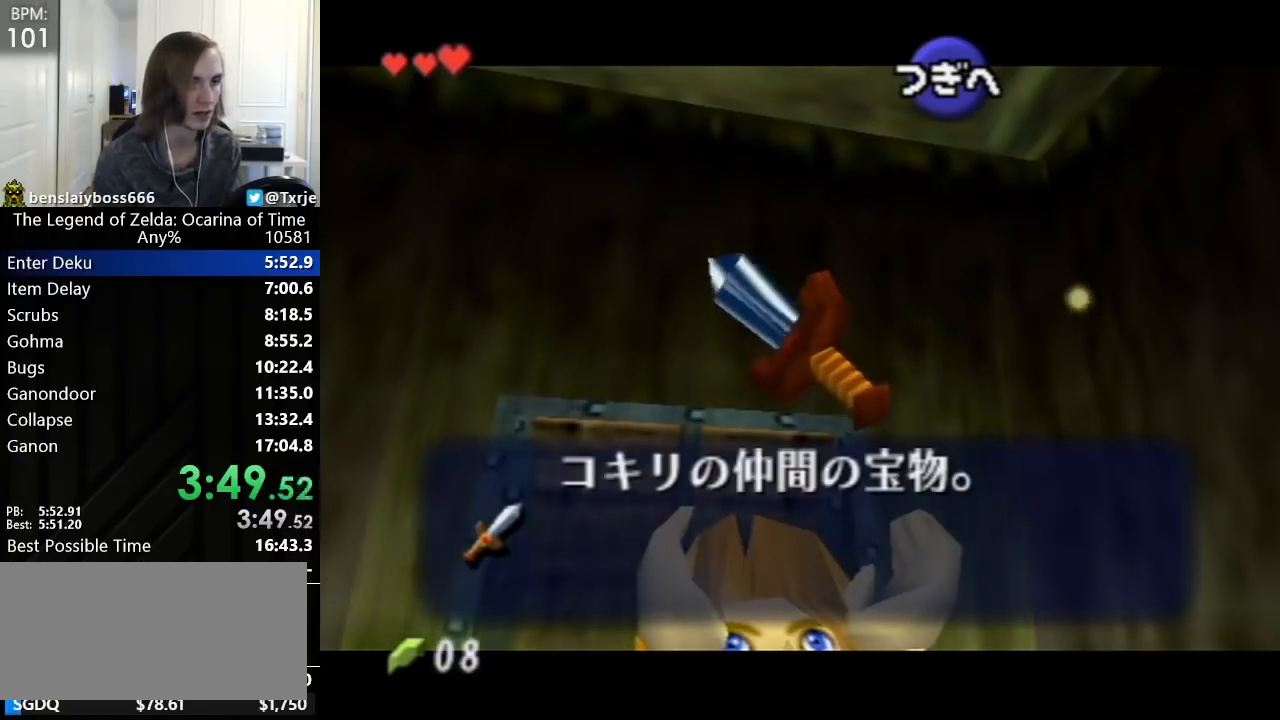
{"buttons": [], "left_stick": "up", "events": [[40, "left_stick", "center"], [160, "left_stick", "up"], [200, "L1", "down"], [320, "L1", "up"]]}
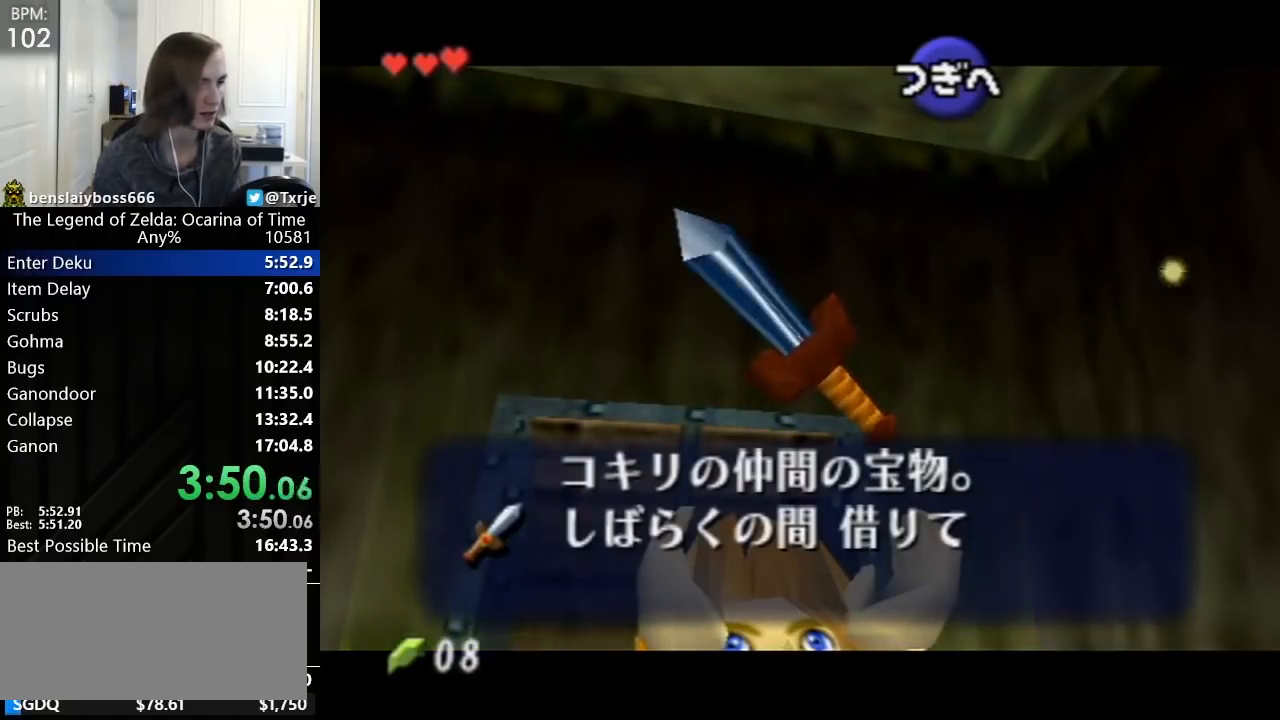
{"buttons": ["B"], "left_stick": "up", "events": [[360, "B", "down"], [400, "B", "up"], [480, "B", "down"]]}
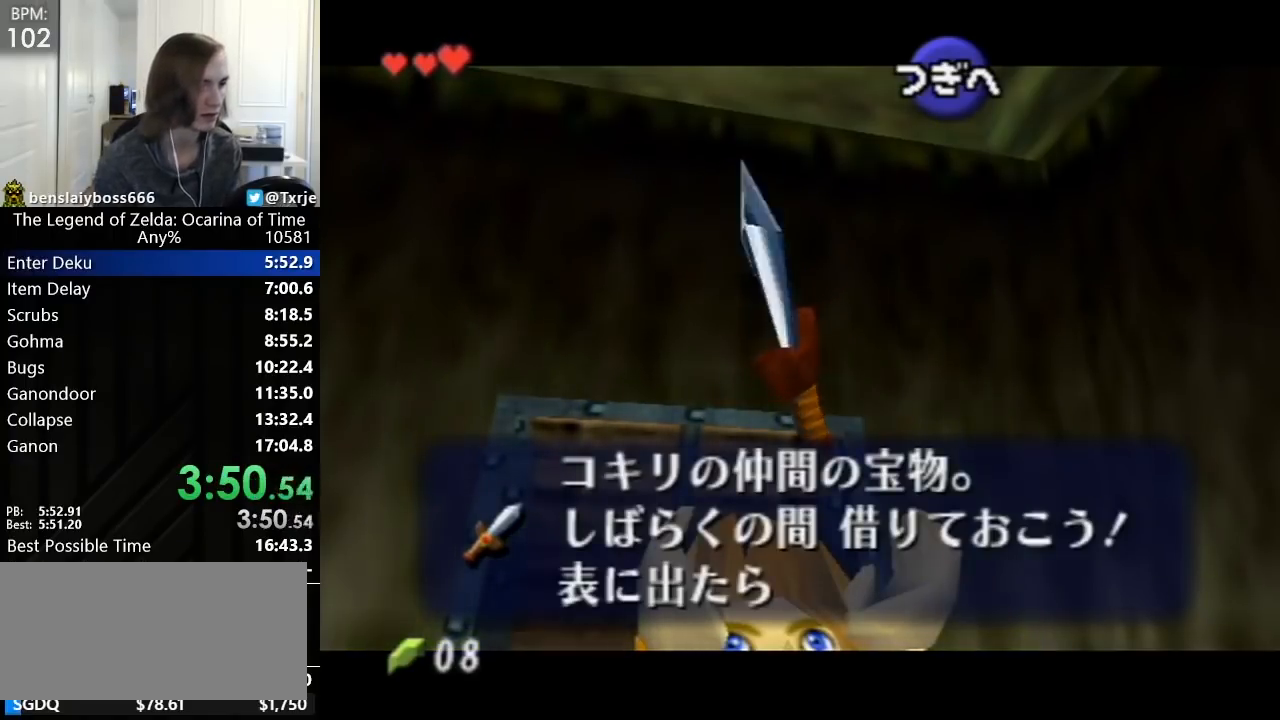
{"buttons": ["B"], "left_stick": "up", "events": [[80, "B", "up"], [120, "B", "down"], [160, "B", "up"], [280, "B", "down"], [360, "B", "up"], [400, "B", "down"], [440, "B", "up"], [480, "B", "down"]]}
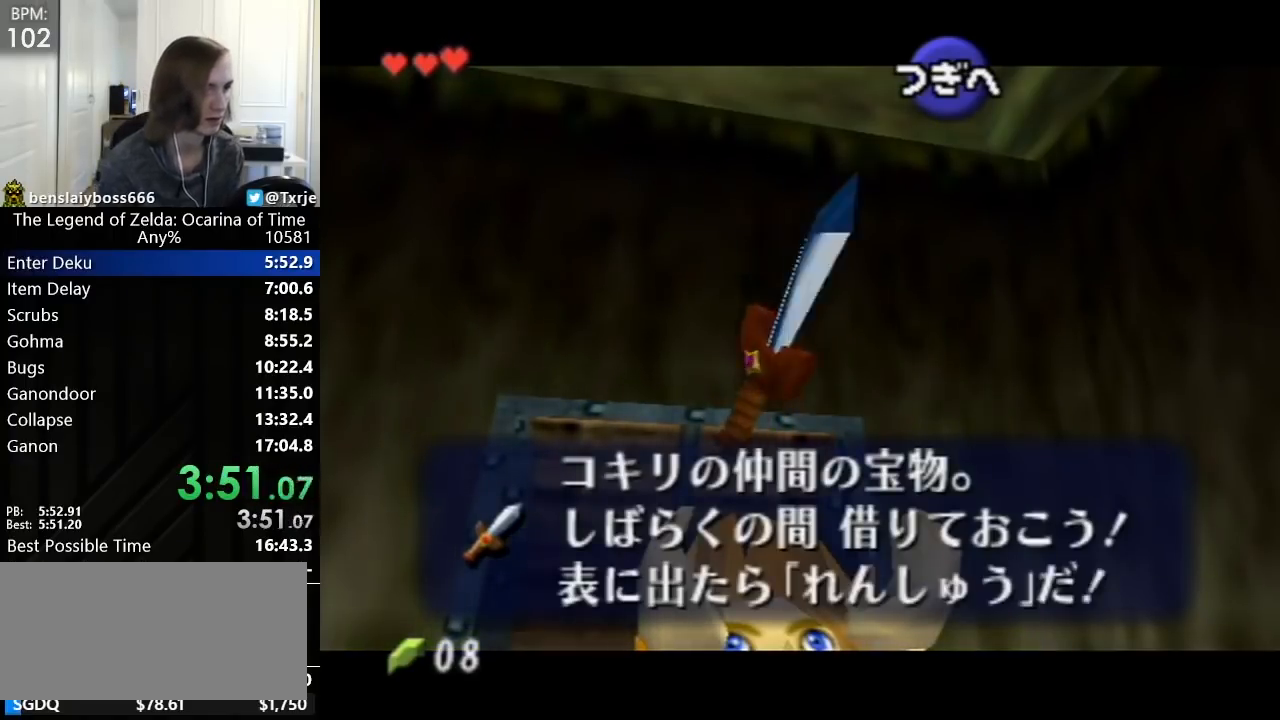
{"buttons": ["L1"], "left_stick": "down", "events": [[160, "B", "up"], [200, "L1", "down"], [280, "left_stick", "down"]]}
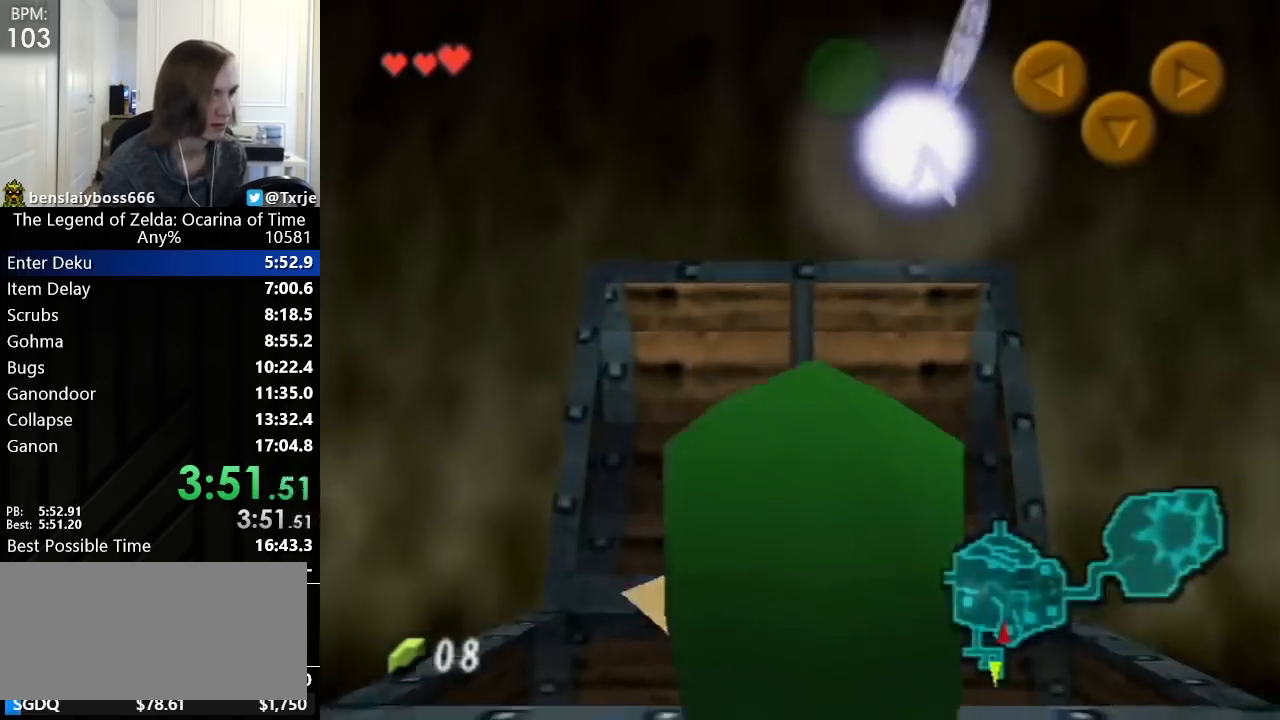
{"buttons": ["L1"], "left_stick": "down", "events": []}
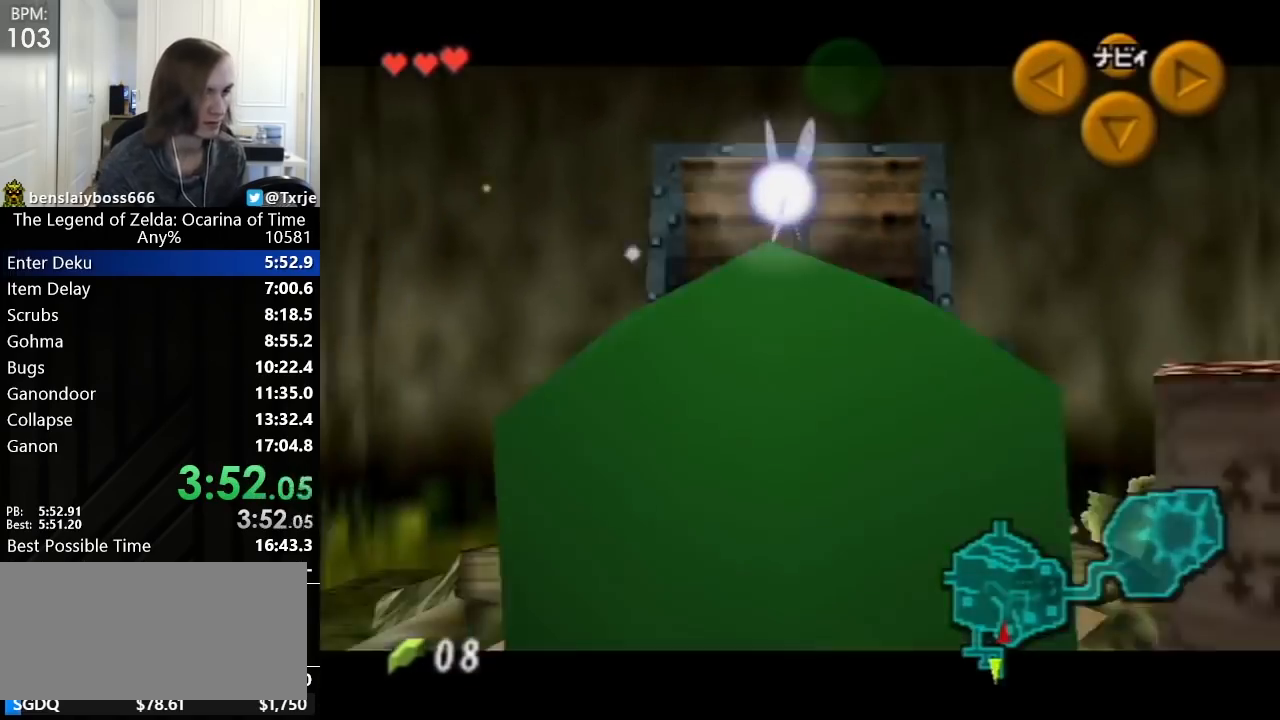
{"buttons": ["L1"], "left_stick": "down", "events": []}
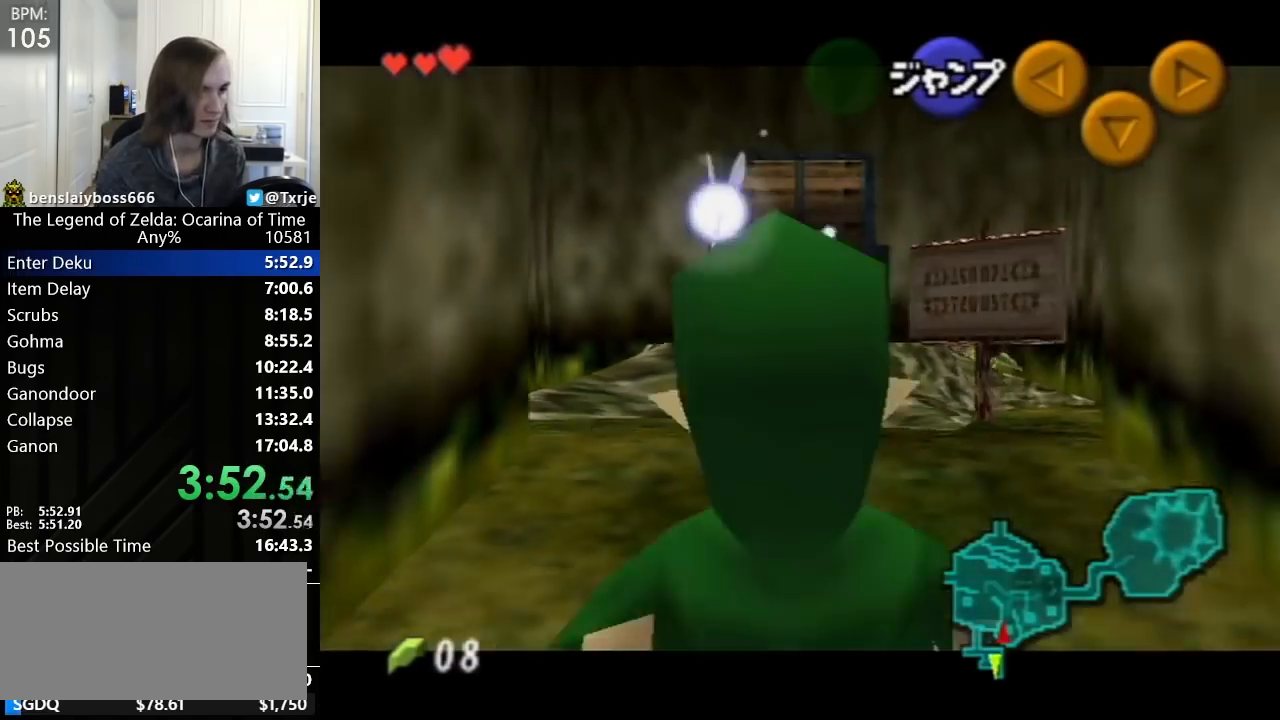
{"buttons": ["L1"], "left_stick": "down", "events": []}
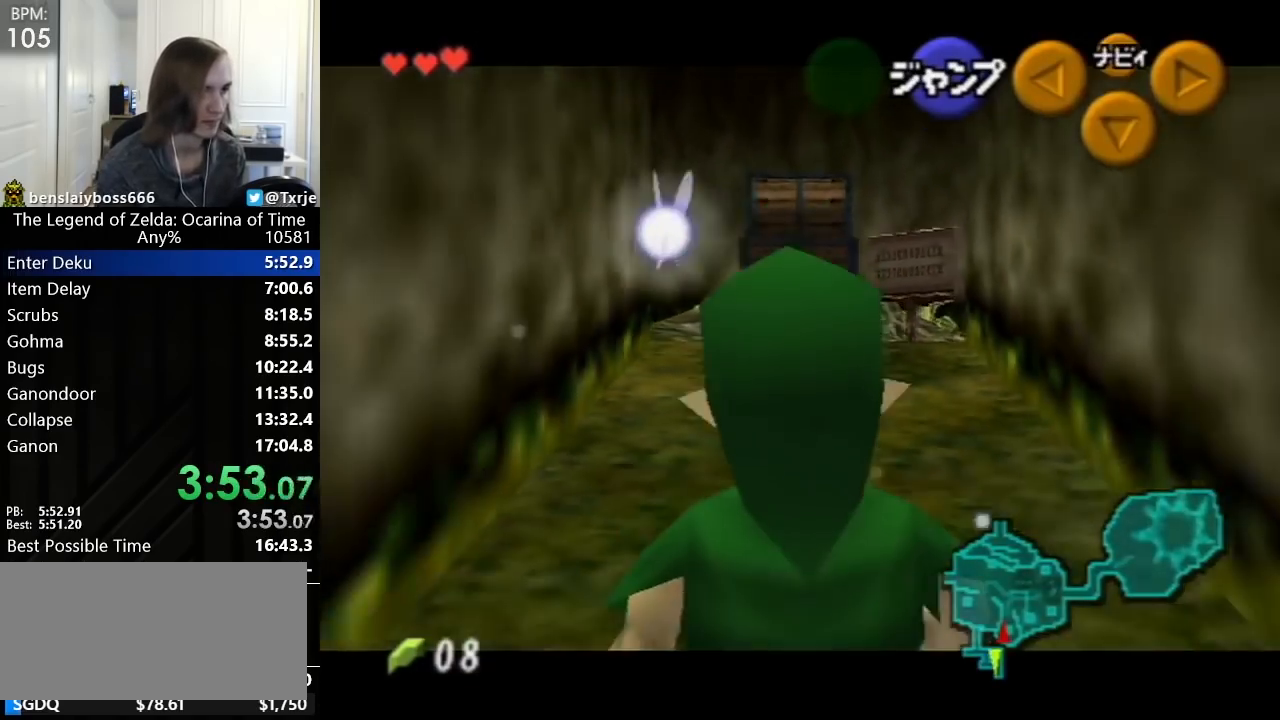
{"buttons": ["L1"], "left_stick": "down", "events": []}
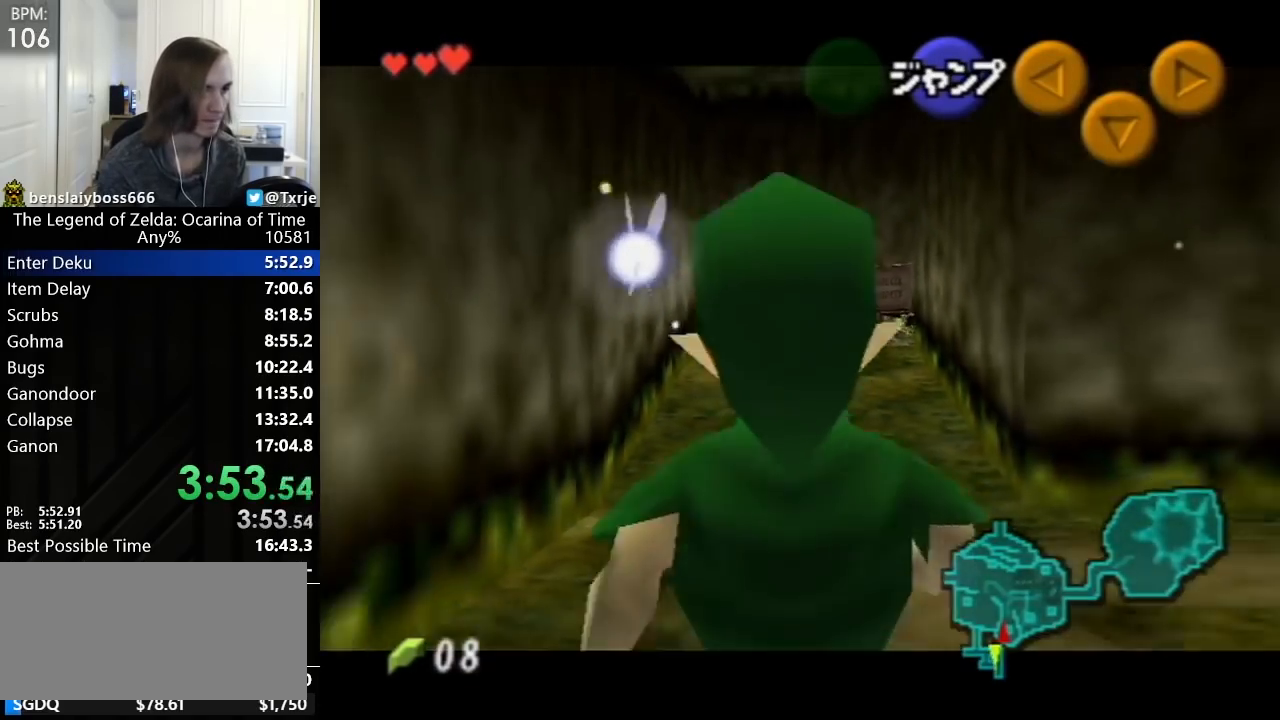
{"buttons": ["L1"], "left_stick": "down", "events": []}
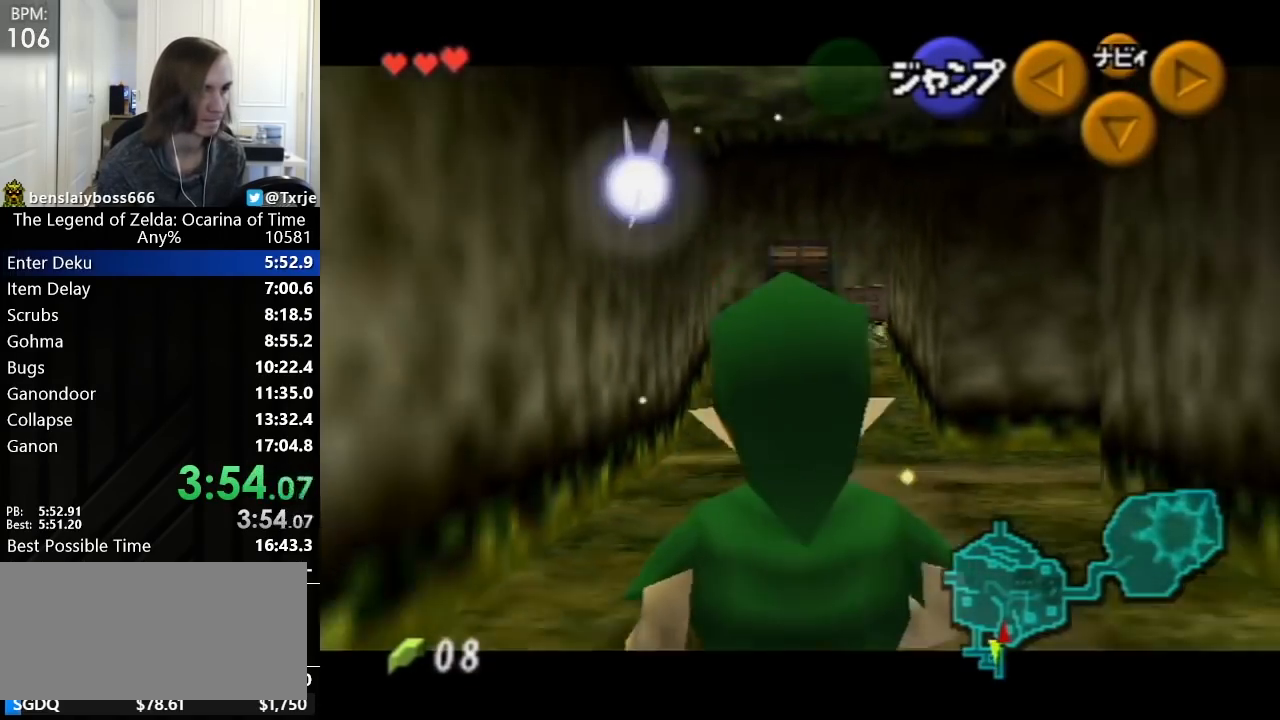
{"buttons": ["L1"], "left_stick": "right", "events": [[240, "A", "down"], [240, "left_stick", "right"], [320, "A", "up"]]}